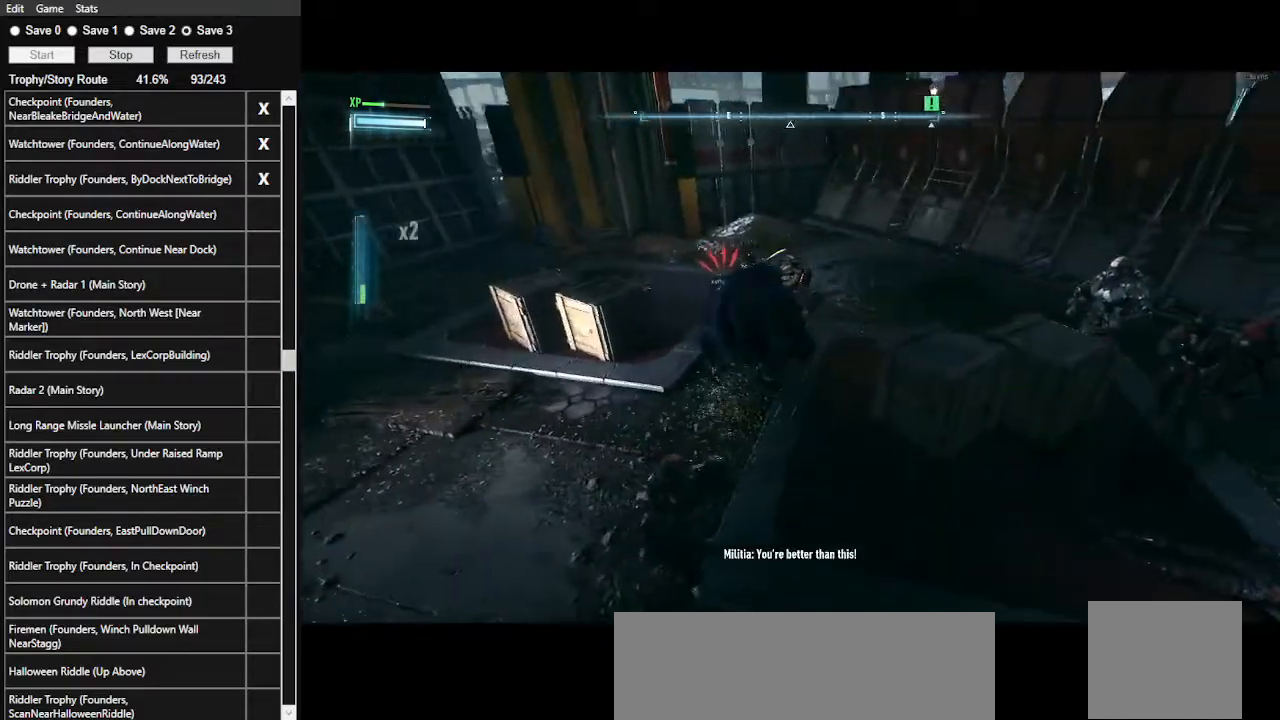
Gameplay with keyboard and mouse; each line is a JSON object with the keys and mouse buttons held at the frame after it. "events" lists presses ("down") and releases ("up") of ".", "/", "0", "1", "2", "3", "4", "5", "6", "7", "8", "9", "a", "alt_l", "alt_r", "b", "backslash", "backspace", "c", "caps_lock", "comma", "ctrl_l", "ctrl_r", "d", "e", "equals", "f", "g", "h", "i", "j", "k", "l", "lbracket", "m", "minus", "n", "o", "p", "q", "quote", "r", "rbracket", "return", "s", "semicolon", "shift_l", "shift_r", "space", "super", "t", "tab", "tilde", "u", "v", "w", "x", "y", "z", "mouse_left", "mouse_wheel" and "mouse_right" between this image and that frame as [ms after this image, input, new state], when the widget could be followed in between. "mouse_left", "mouse_wheel", "mouse_right" = the "left", "wheel", "right" buttons of the "mouse" list. No other keys are recorded. "wheel" means that the mouse wheel is clicked or scrolled. Not read: mouse_move.
{"keys": ["w"], "mouse": [], "events": [[267, "mouse_left", "down"], [367, "mouse_left", "up"]]}
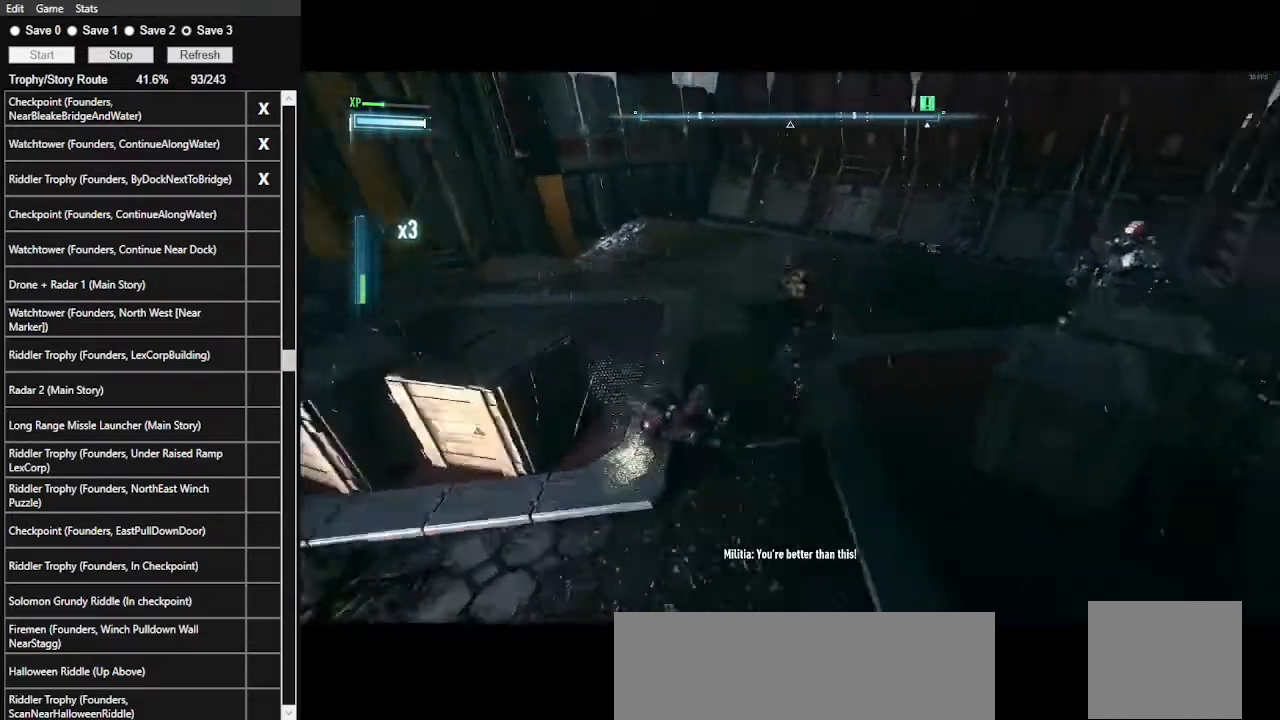
{"keys": ["5", "w"], "mouse": [], "events": [[300, "5", "down"], [433, "5", "up"], [467, "5", "down"]]}
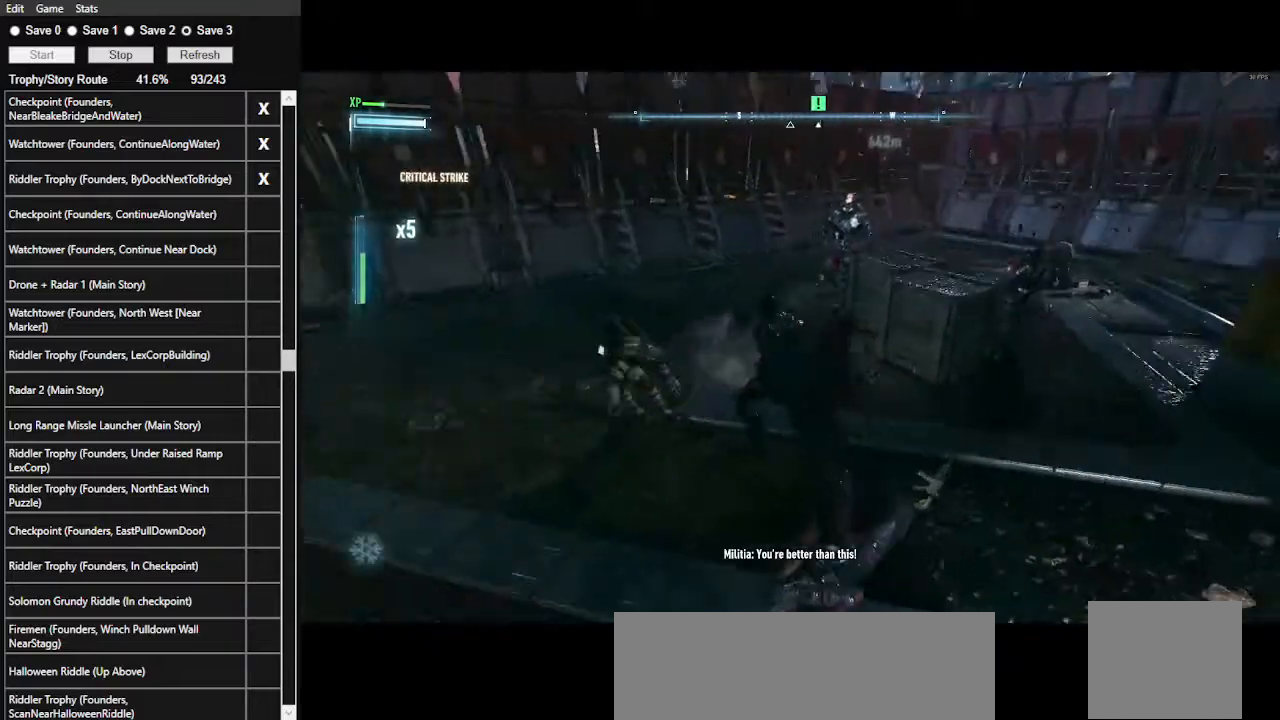
{"keys": ["w"], "mouse": [], "events": [[67, "5", "up"]]}
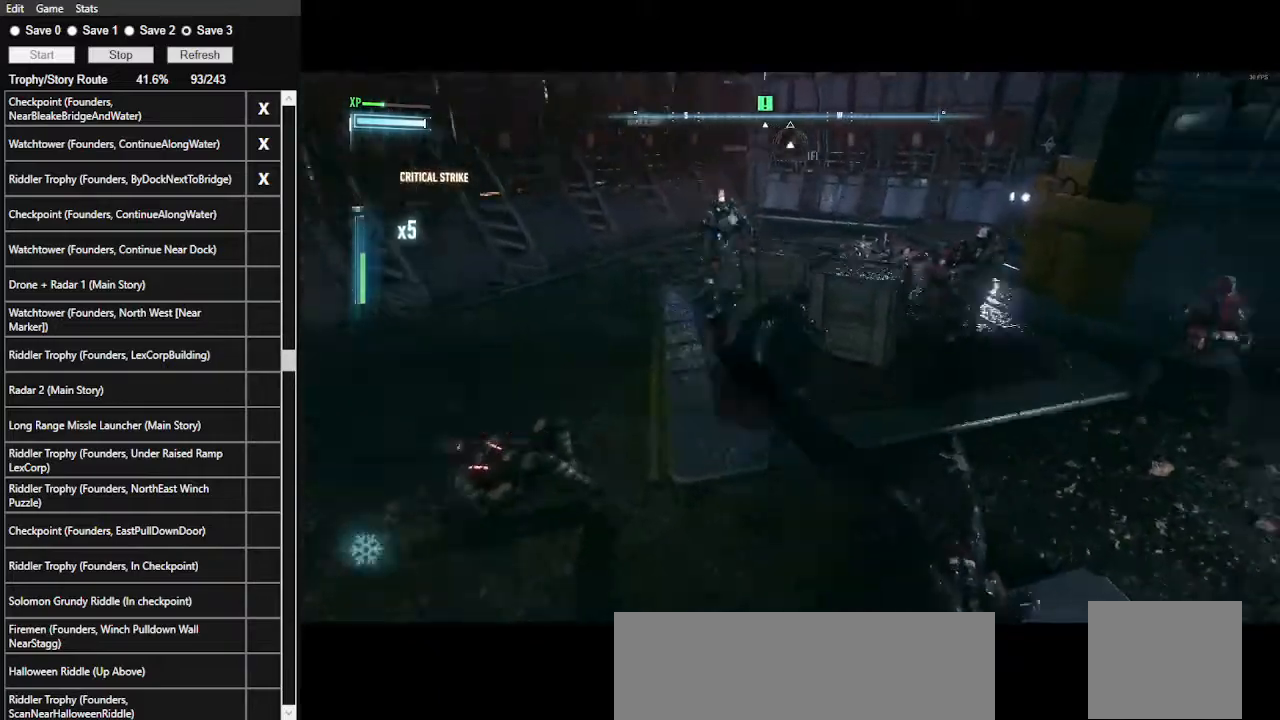
{"keys": ["w"], "mouse": [], "events": [[233, "mouse_left", "down"], [400, "mouse_left", "up"]]}
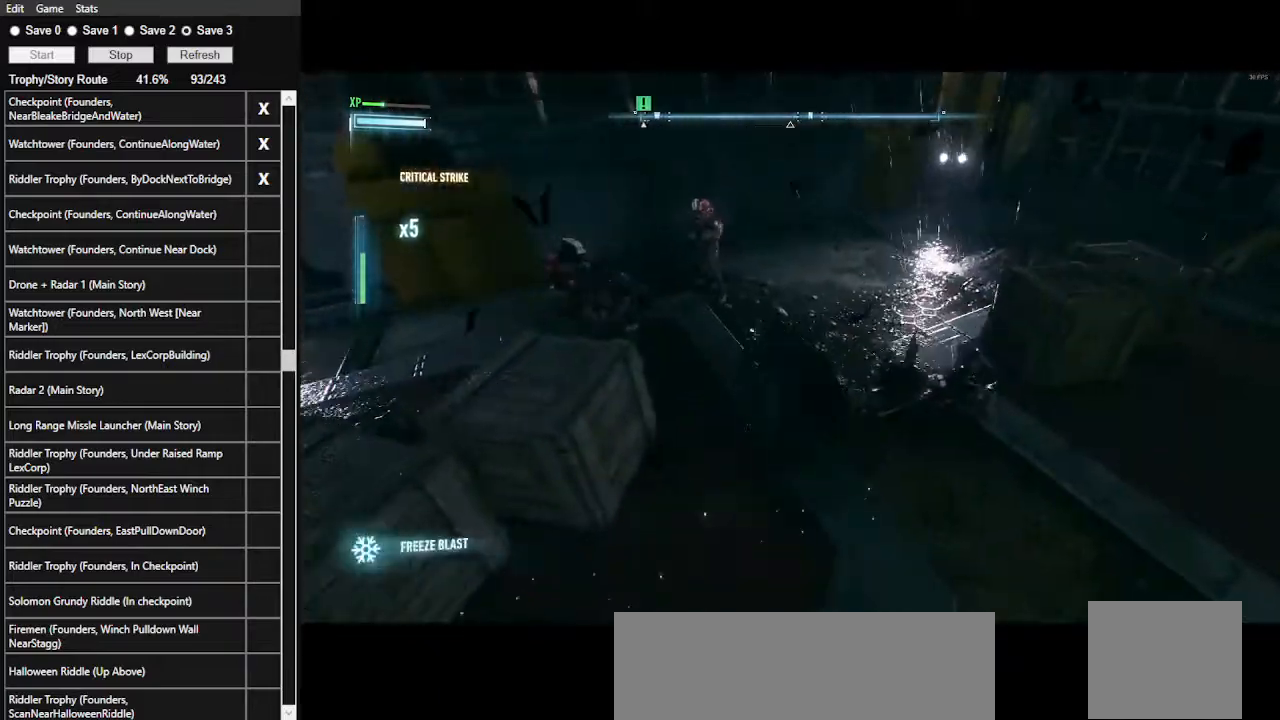
{"keys": ["w"], "mouse": [], "events": []}
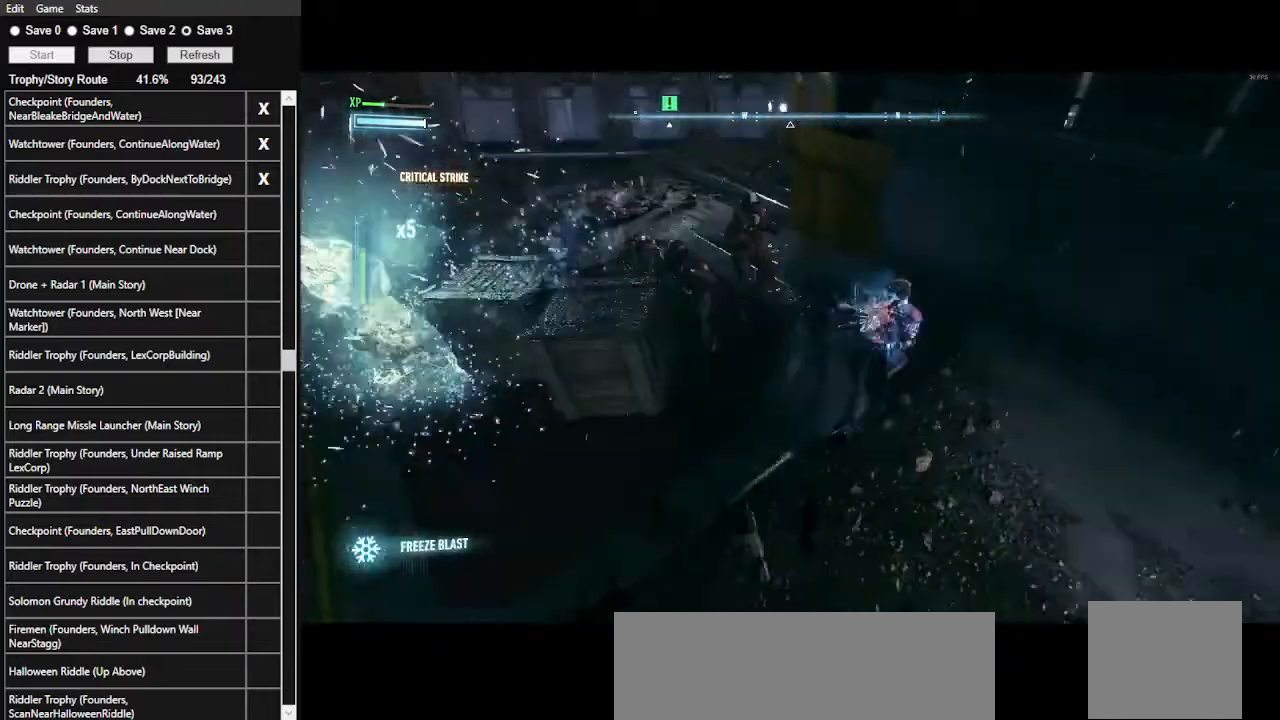
{"keys": ["w"], "mouse": [], "events": [[200, "mouse_left", "down"], [333, "mouse_left", "up"]]}
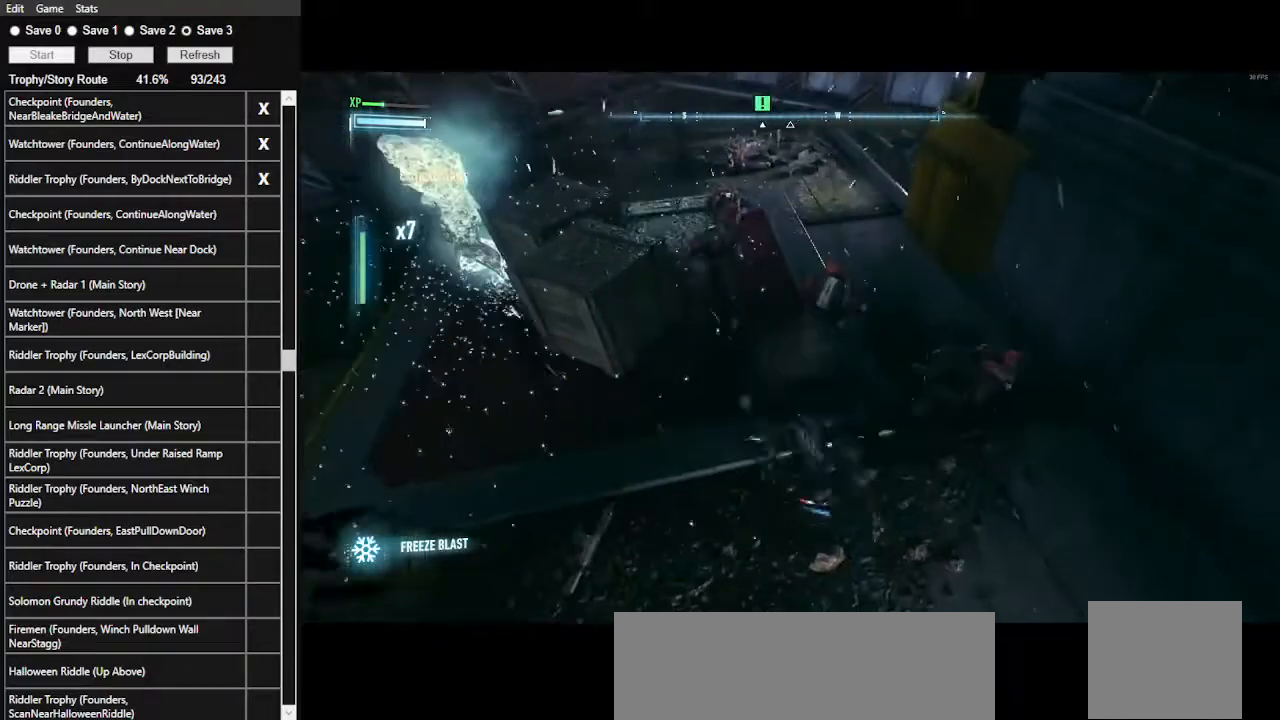
{"keys": ["w"], "mouse": [], "events": []}
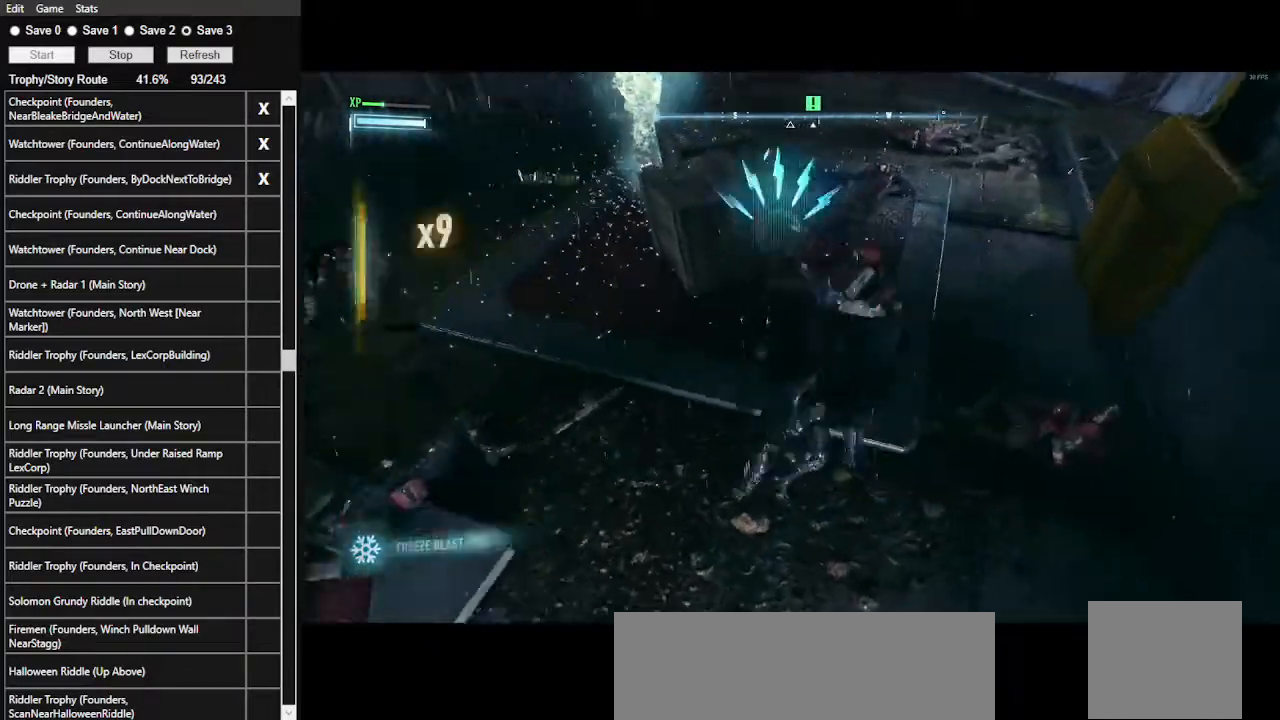
{"keys": ["w"], "mouse": [], "events": [[200, "mouse_left", "down"], [300, "mouse_left", "up"]]}
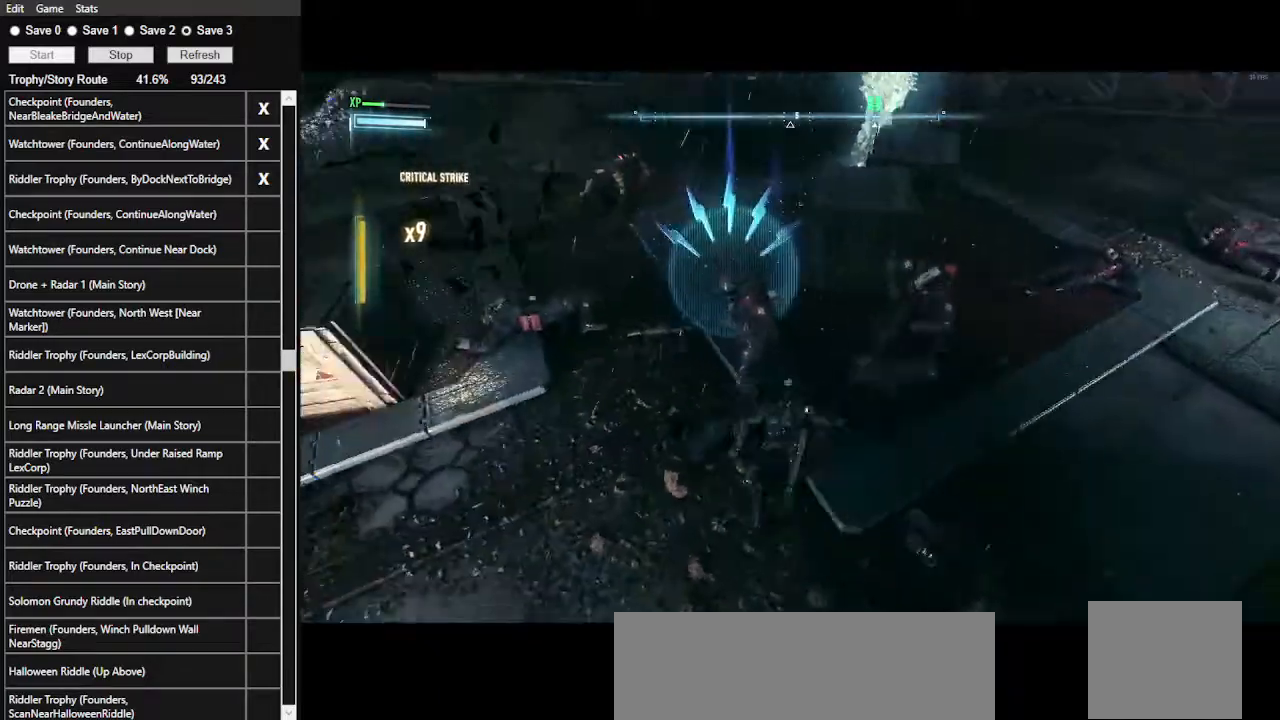
{"keys": ["space", "w"], "mouse": [], "events": [[433, "space", "down"]]}
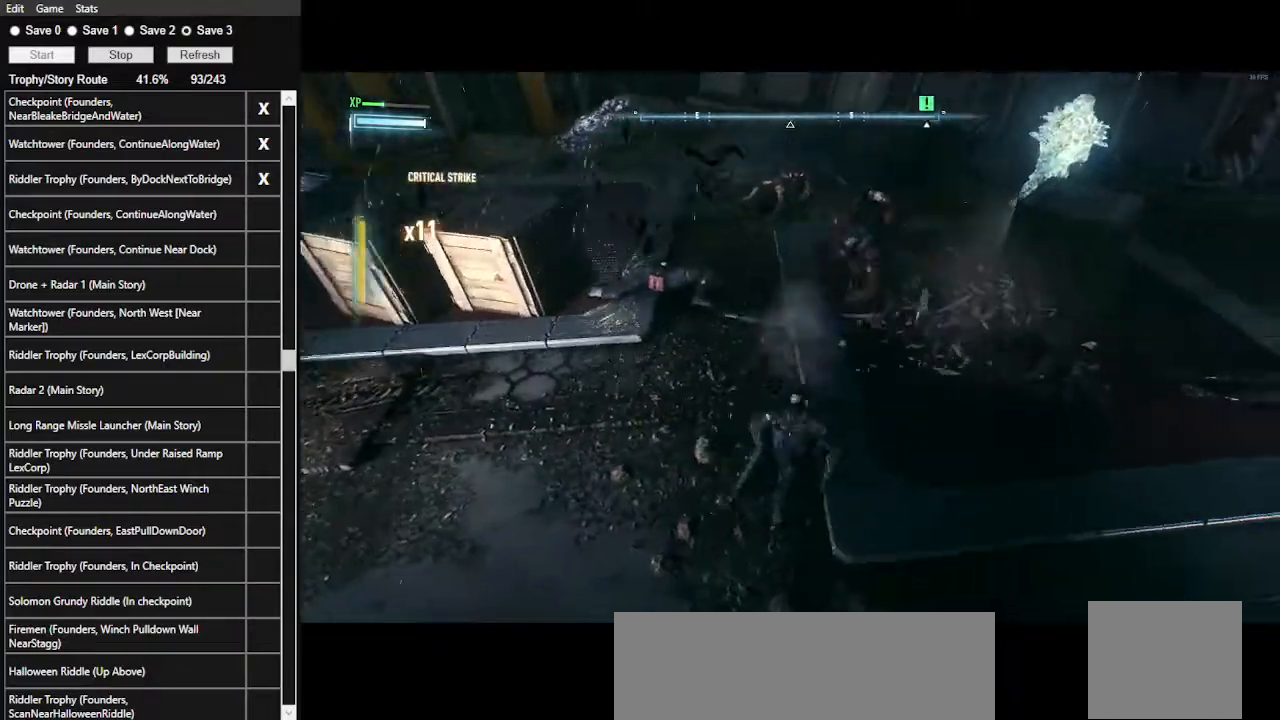
{"keys": ["w"], "mouse": [], "events": [[33, "space", "up"], [67, "space", "down"], [167, "space", "up"]]}
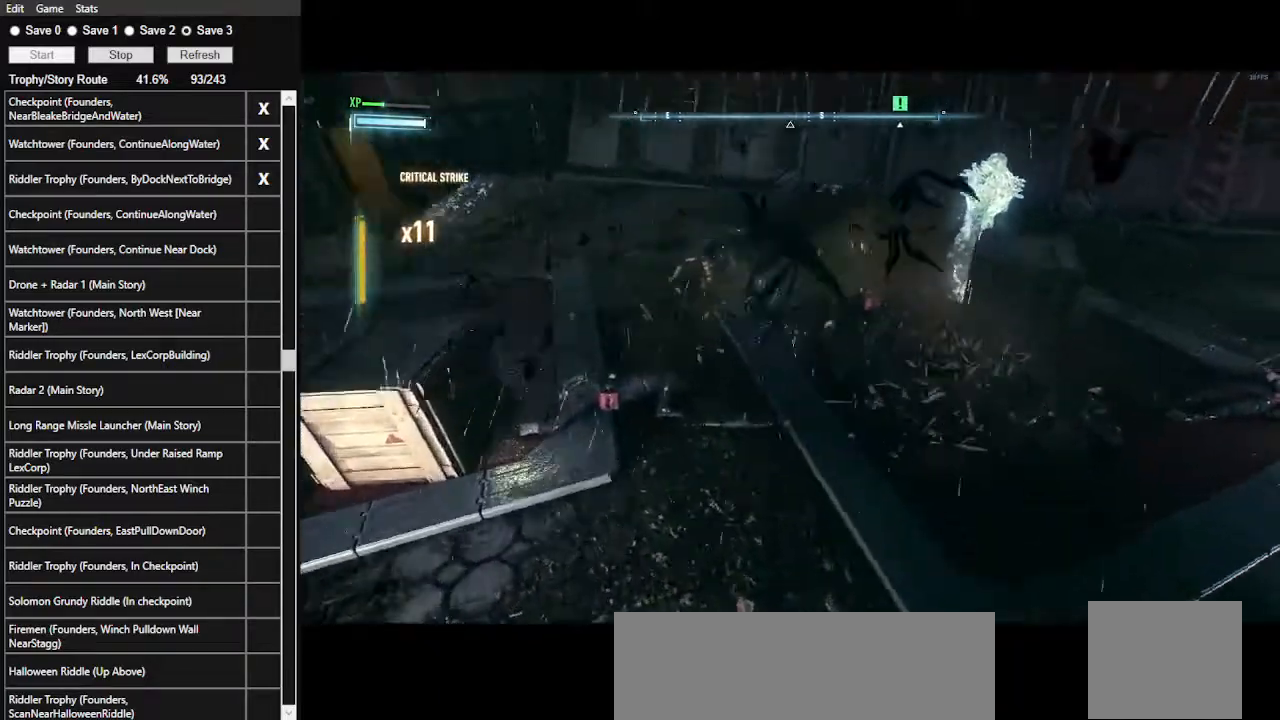
{"keys": ["w"], "mouse": [], "events": []}
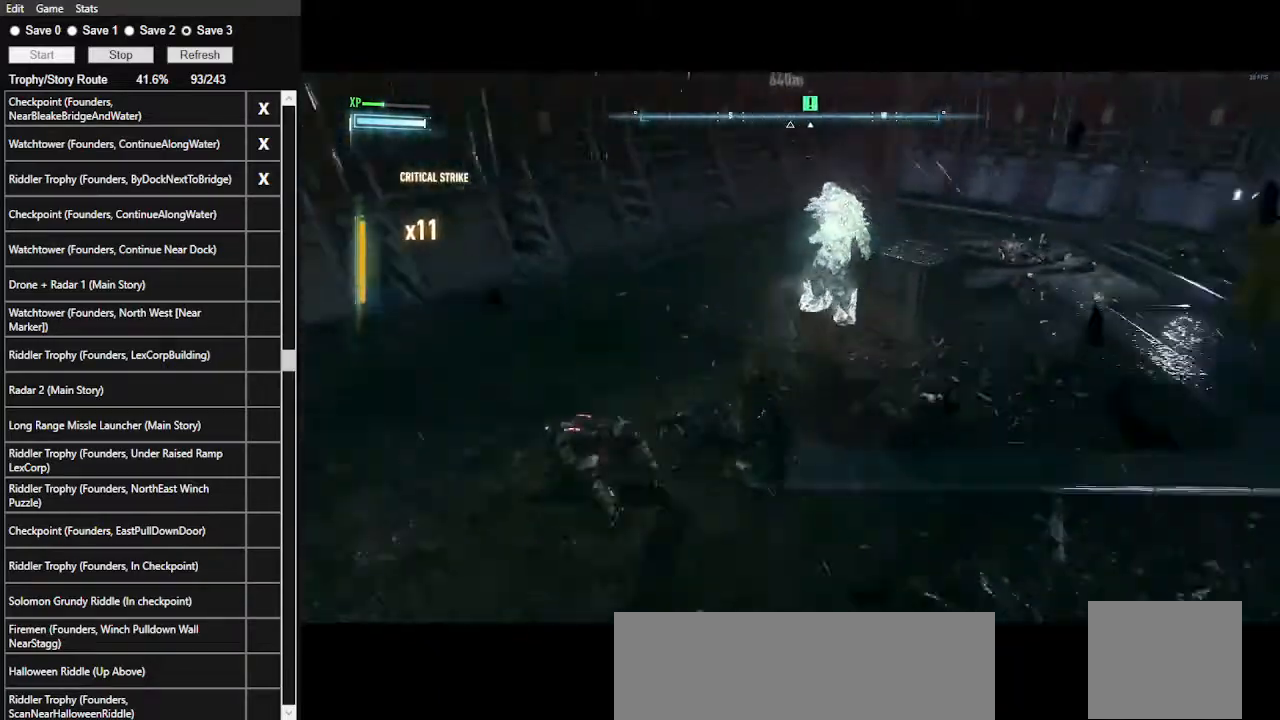
{"keys": ["w"], "mouse": [], "events": [[333, "mouse_left", "down"], [467, "mouse_left", "up"]]}
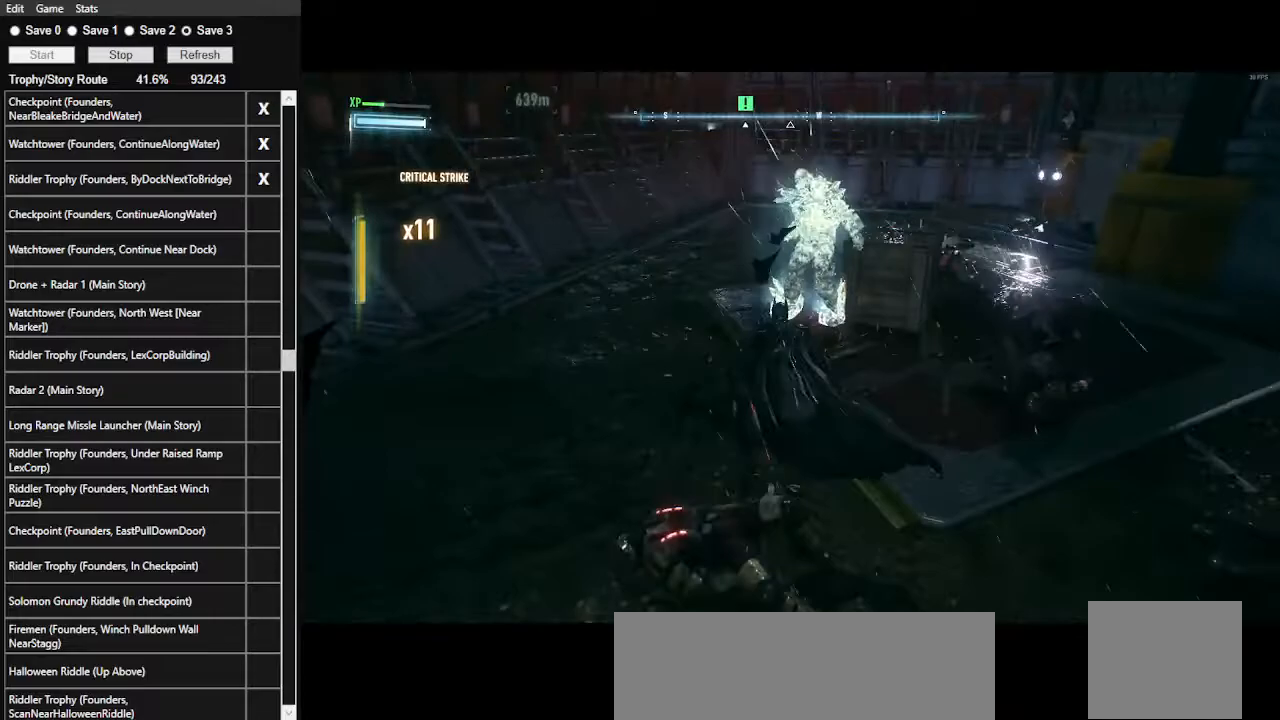
{"keys": ["w"], "mouse": [], "events": []}
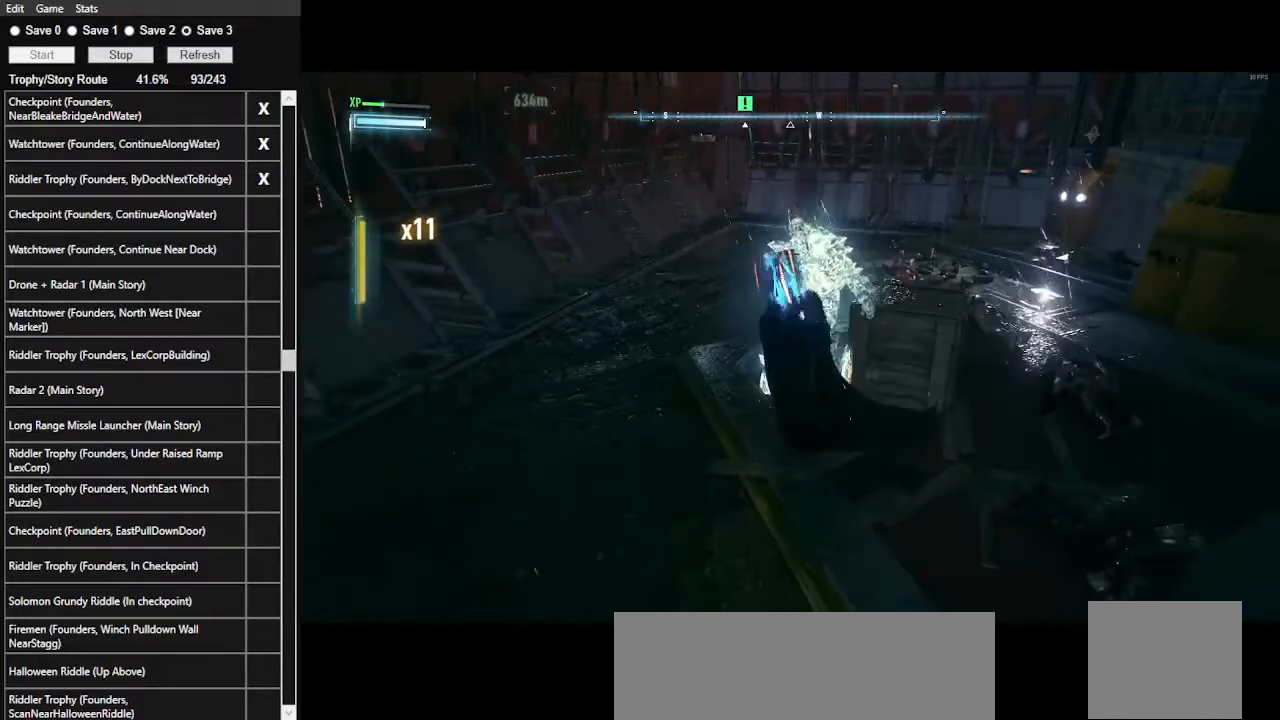
{"keys": ["5", "w"], "mouse": [], "events": [[367, "5", "down"], [467, "5", "up"], [500, "5", "down"]]}
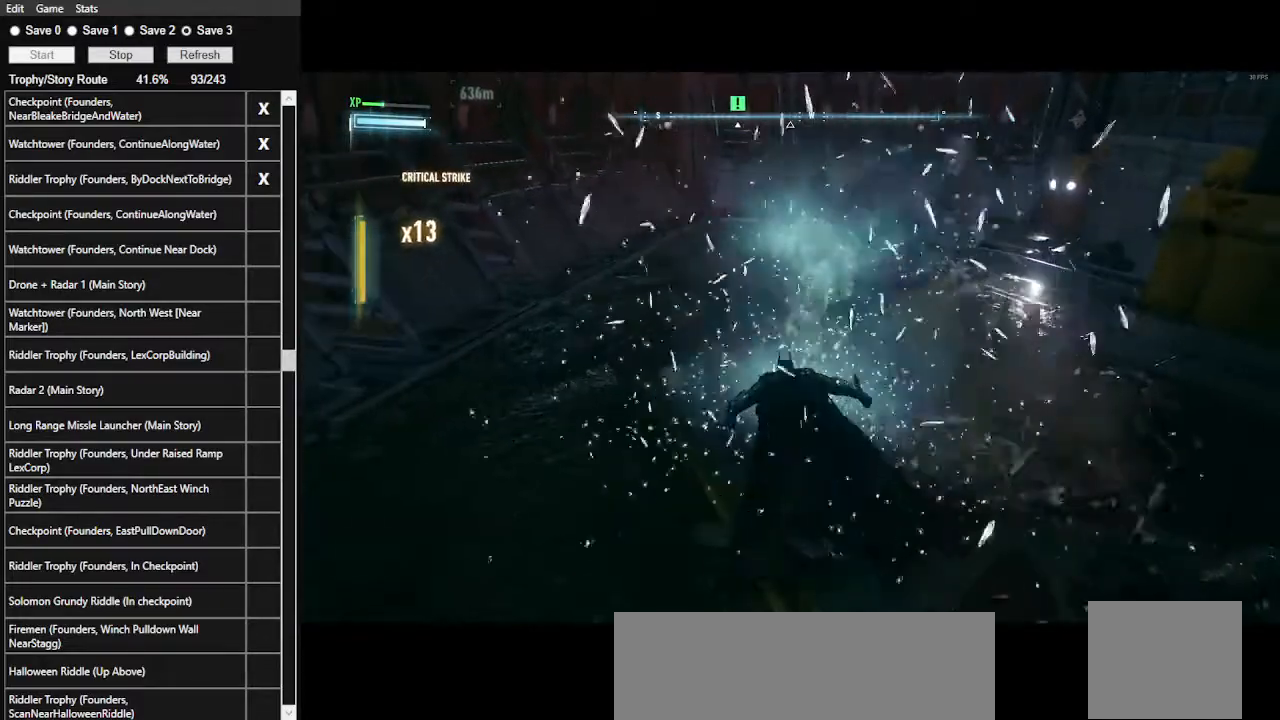
{"keys": ["w"], "mouse": [], "events": [[100, "5", "up"]]}
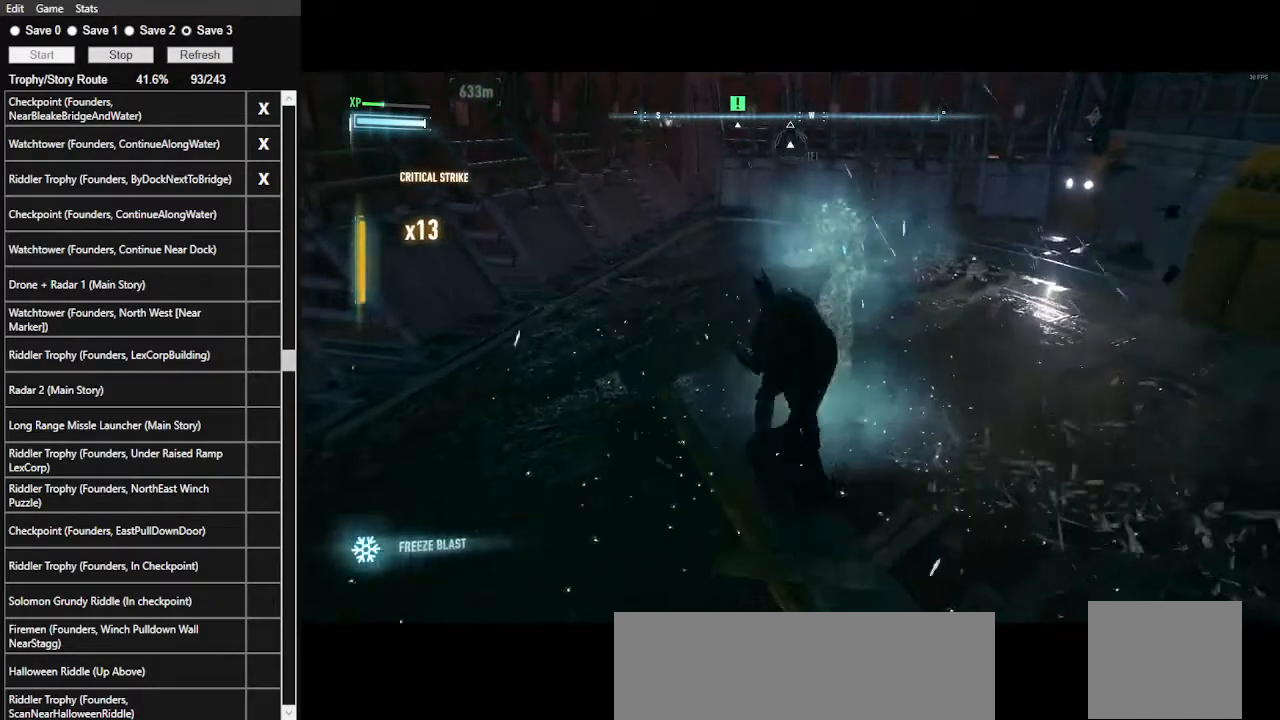
{"keys": ["w"], "mouse": [], "events": [[33, "mouse_left", "down"], [200, "mouse_left", "up"]]}
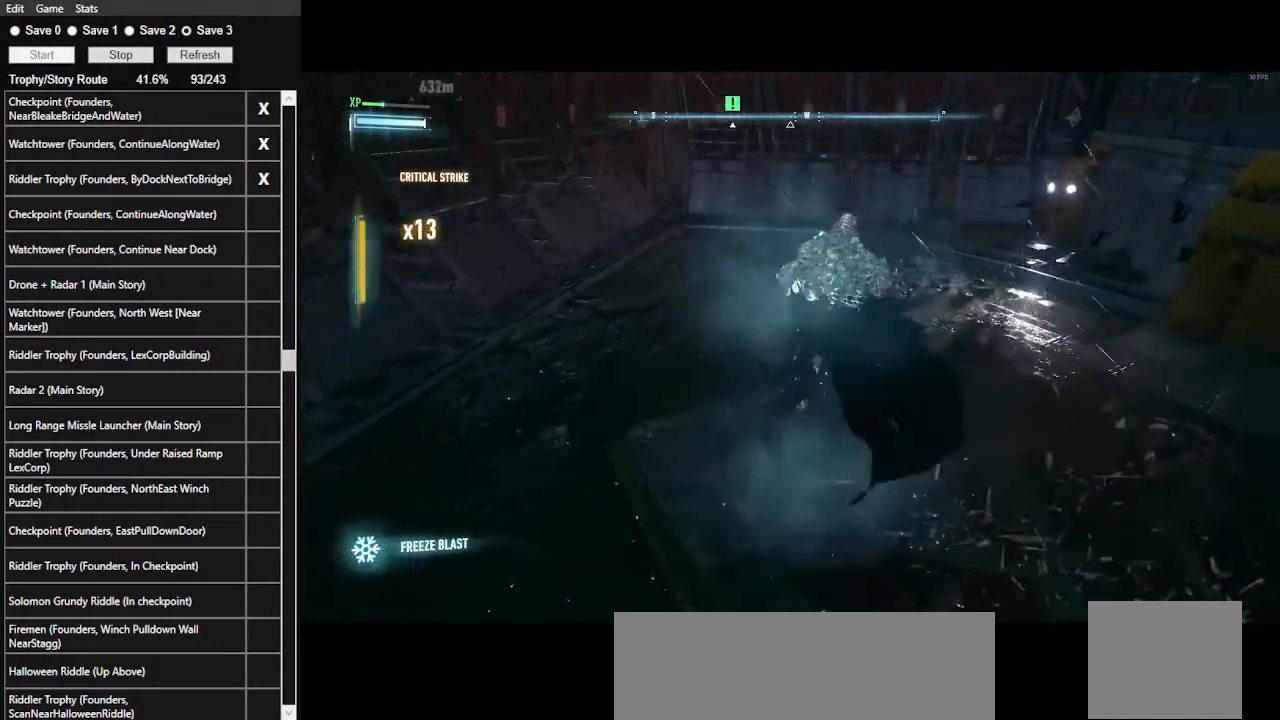
{"keys": ["w"], "mouse": [], "events": [[167, "5", "down"], [267, "5", "up"], [333, "5", "down"], [400, "5", "up"]]}
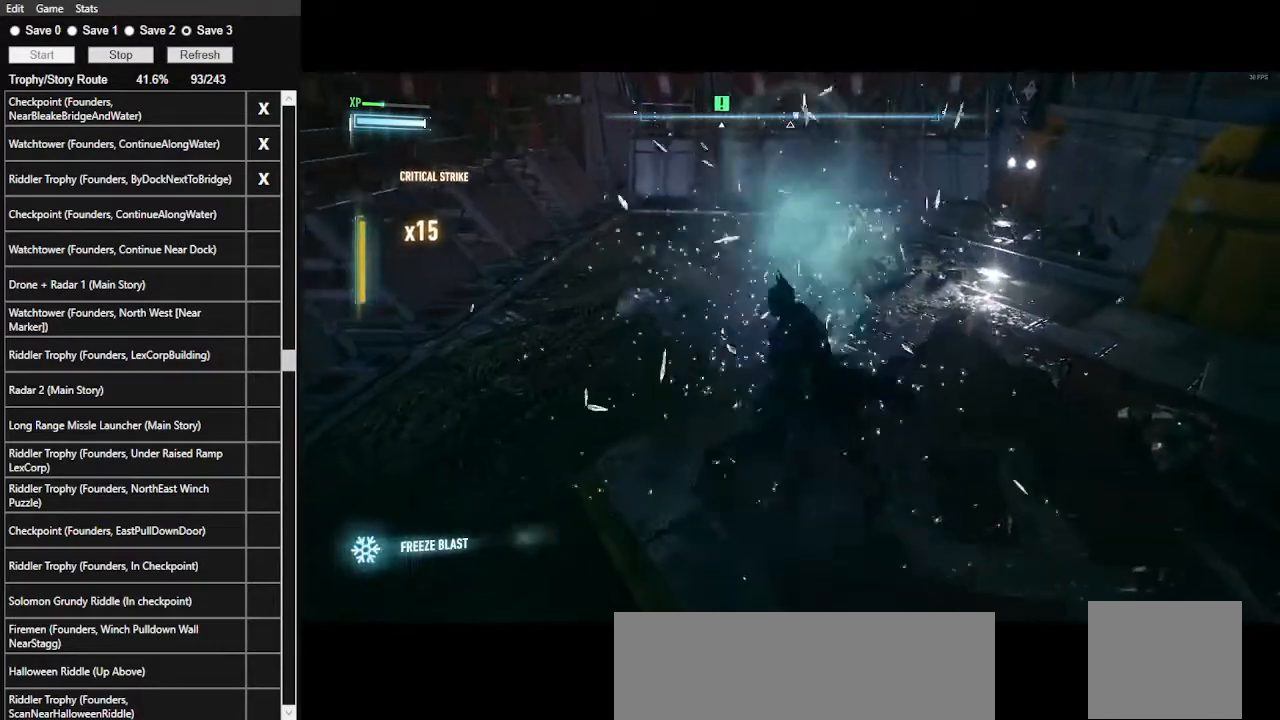
{"keys": ["w"], "mouse": ["left"], "events": [[433, "mouse_left", "down"]]}
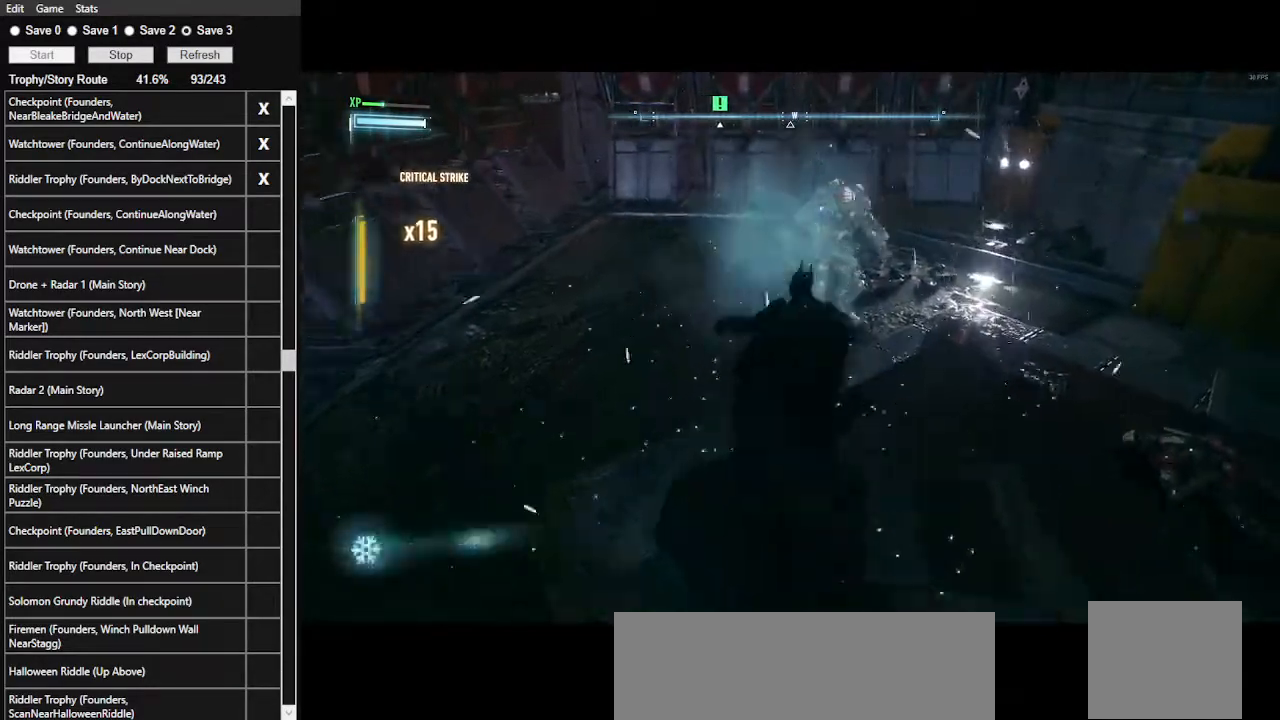
{"keys": ["w"], "mouse": [], "events": [[67, "mouse_left", "up"], [367, "space", "down"], [500, "space", "up"]]}
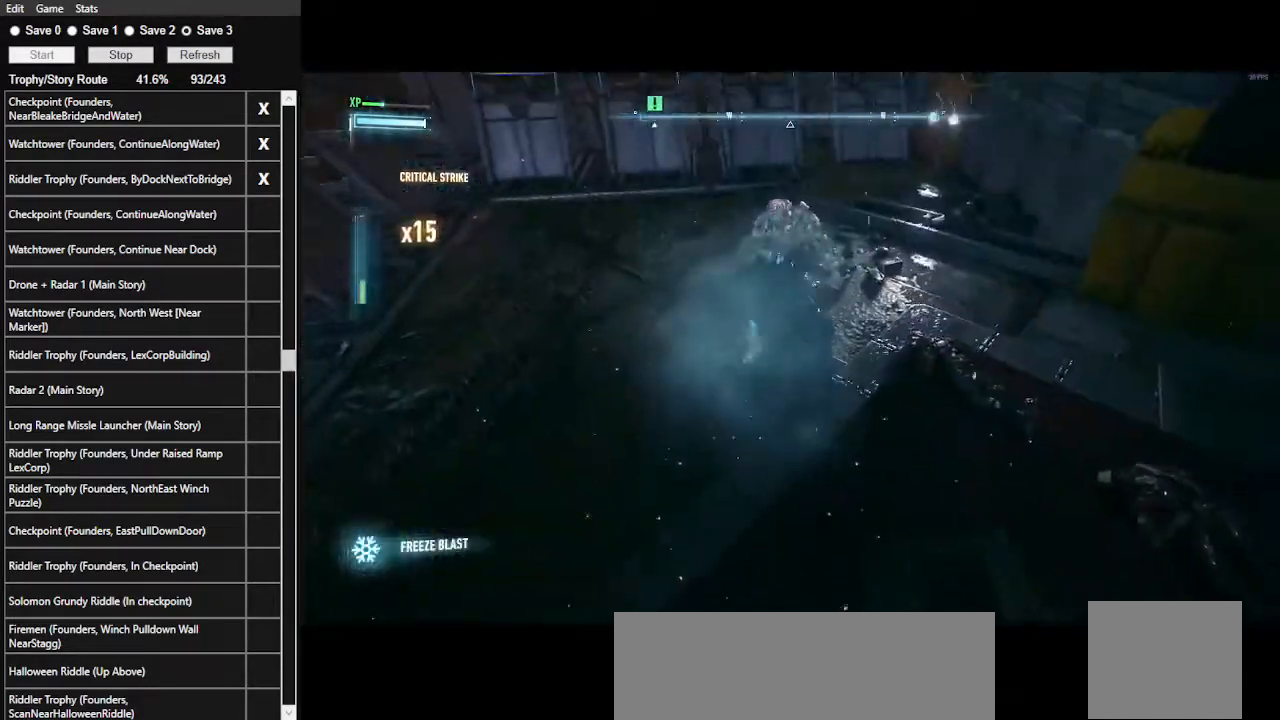
{"keys": ["w"], "mouse": [], "events": []}
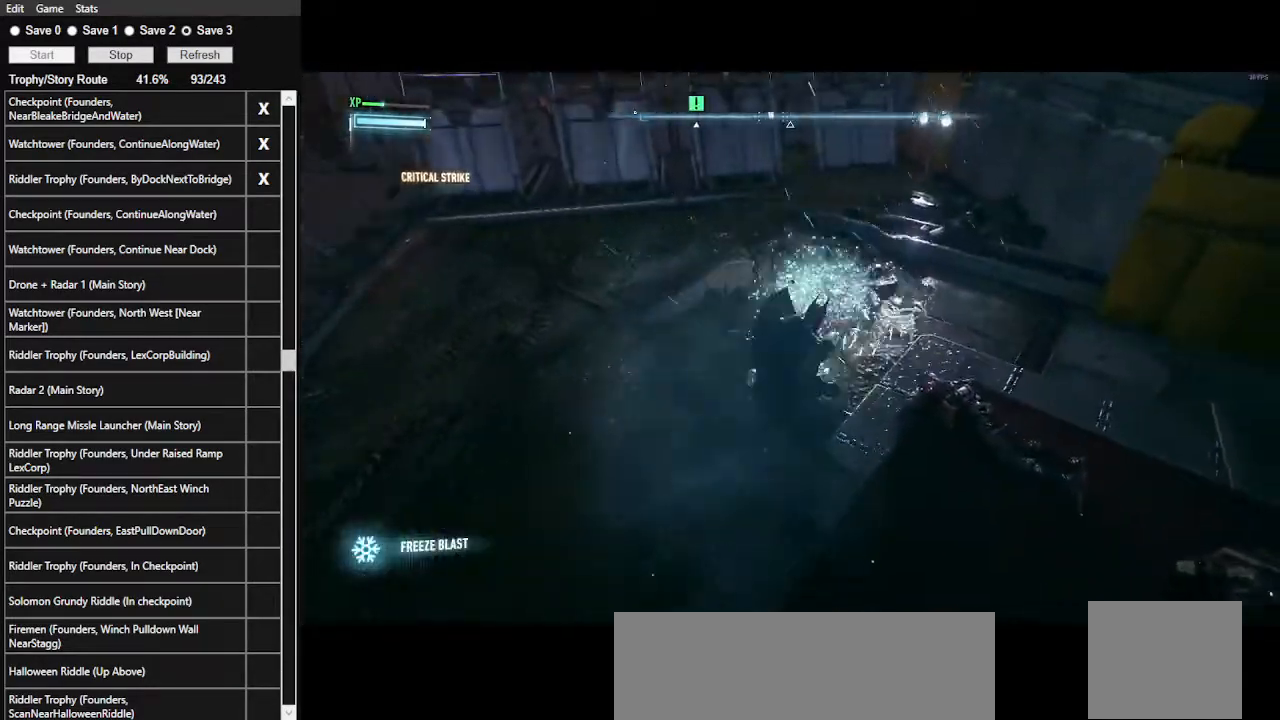
{"keys": ["ctrl_l", "d", "w"], "mouse": [], "events": [[100, "ctrl_l", "down"], [233, "d", "down"]]}
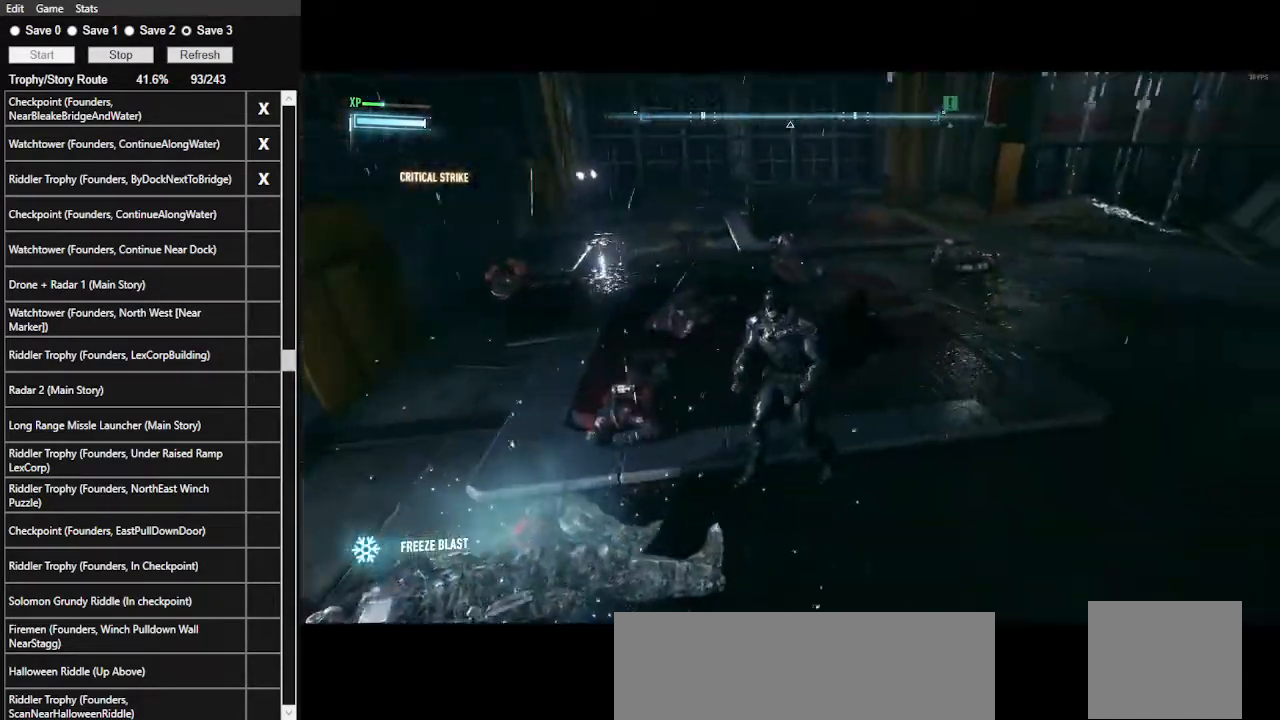
{"keys": ["ctrl_l", "d", "w"], "mouse": [], "events": []}
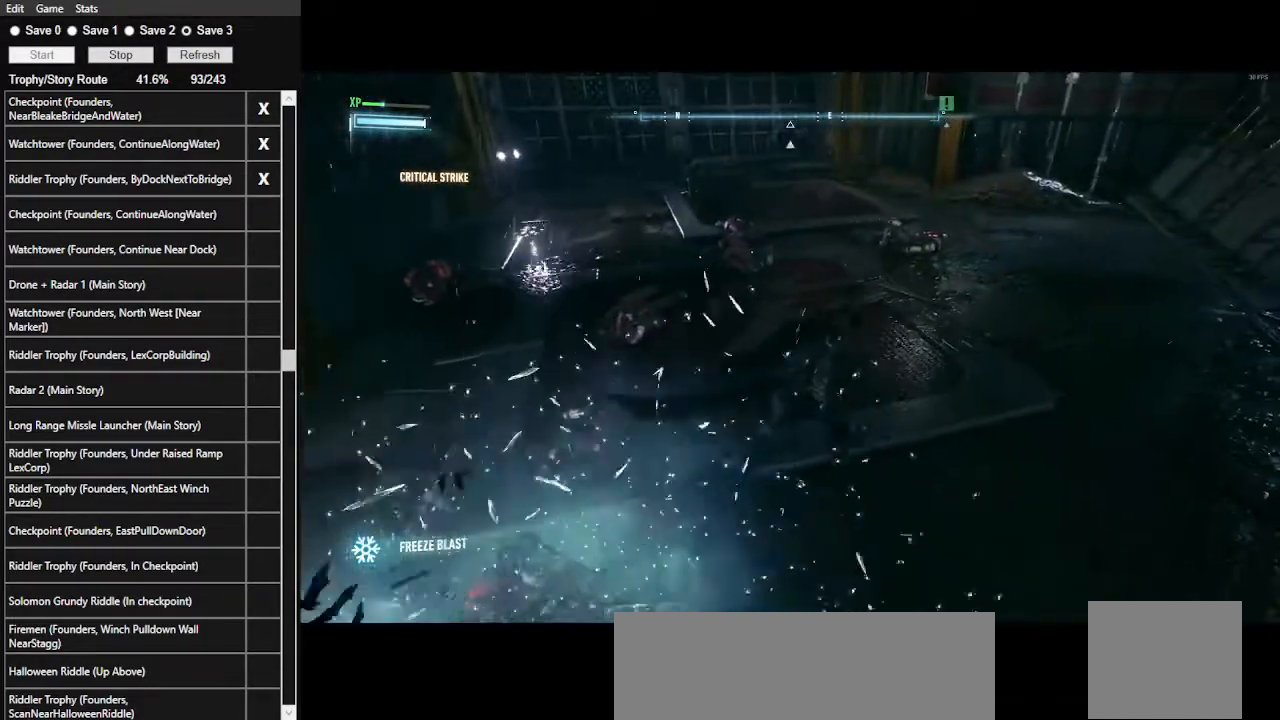
{"keys": ["space", "w"], "mouse": [], "events": [[33, "d", "up"], [133, "space", "down"], [167, "ctrl_l", "up"], [267, "x", "down"], [467, "x", "up"]]}
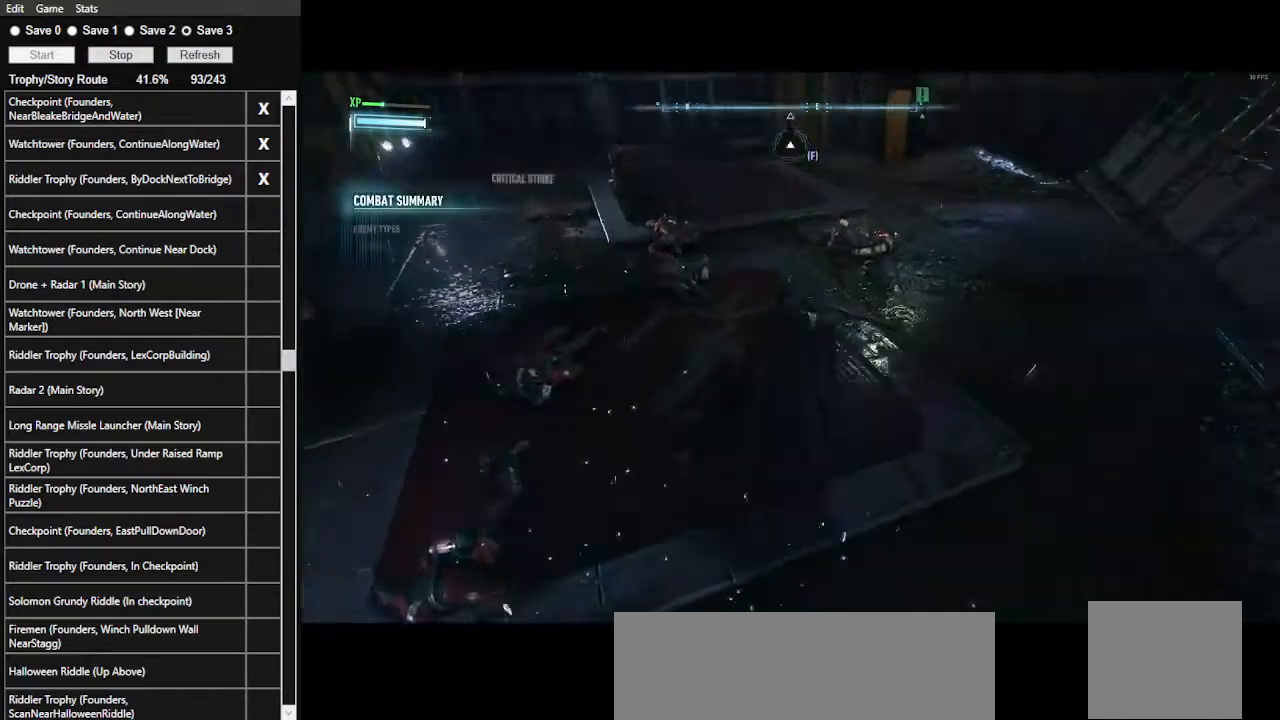
{"keys": ["space", "w"], "mouse": [], "events": []}
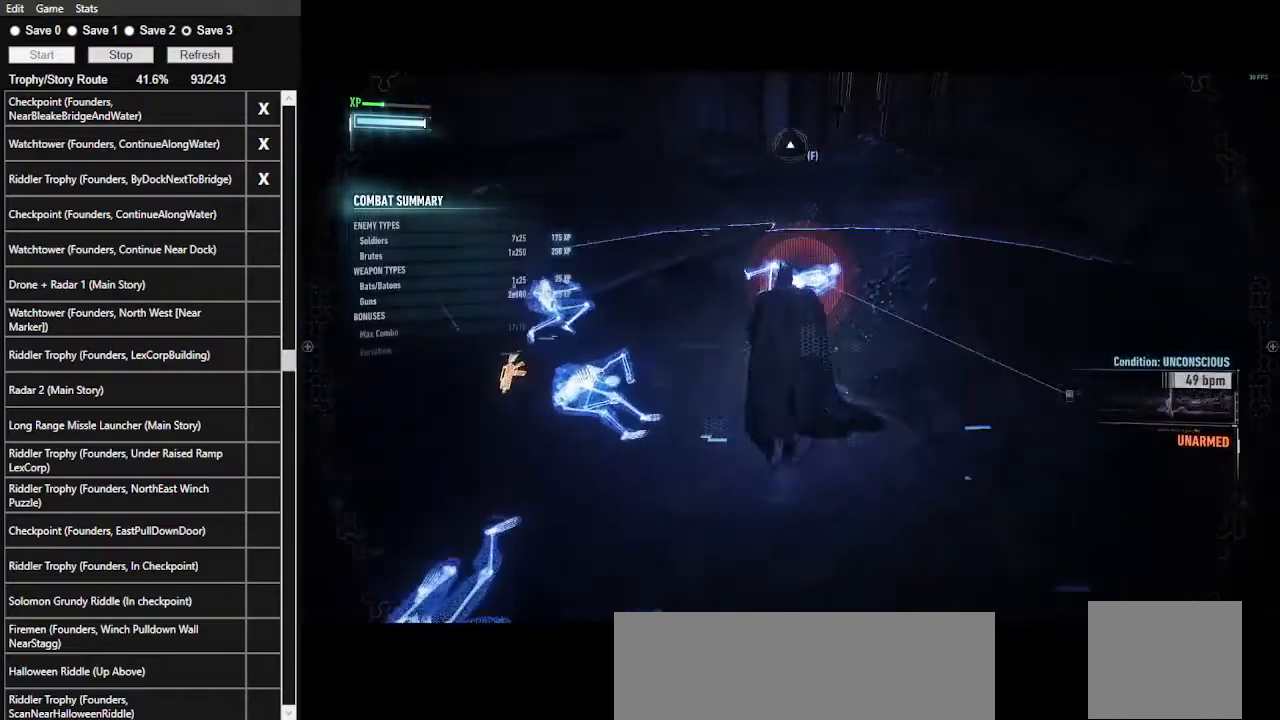
{"keys": ["space"], "mouse": [], "events": [[67, "space", "up"], [167, "w", "up"], [400, "space", "down"]]}
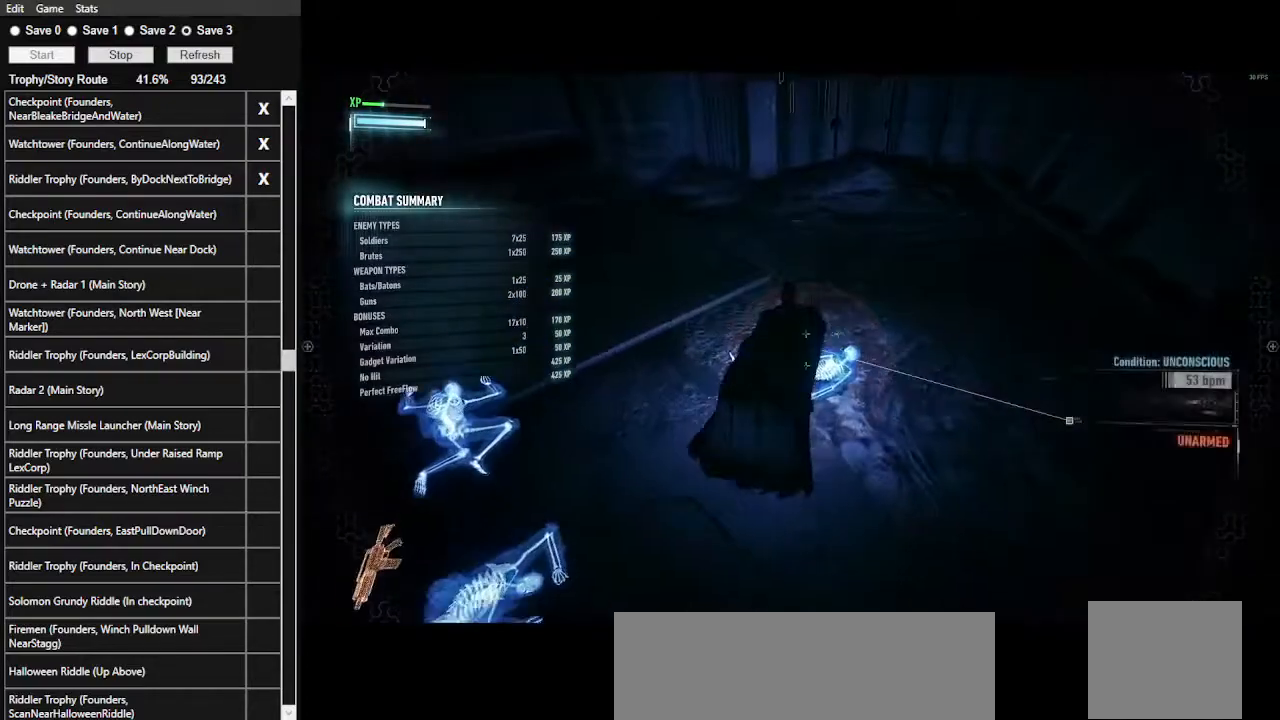
{"keys": [], "mouse": [], "events": [[33, "space", "up"]]}